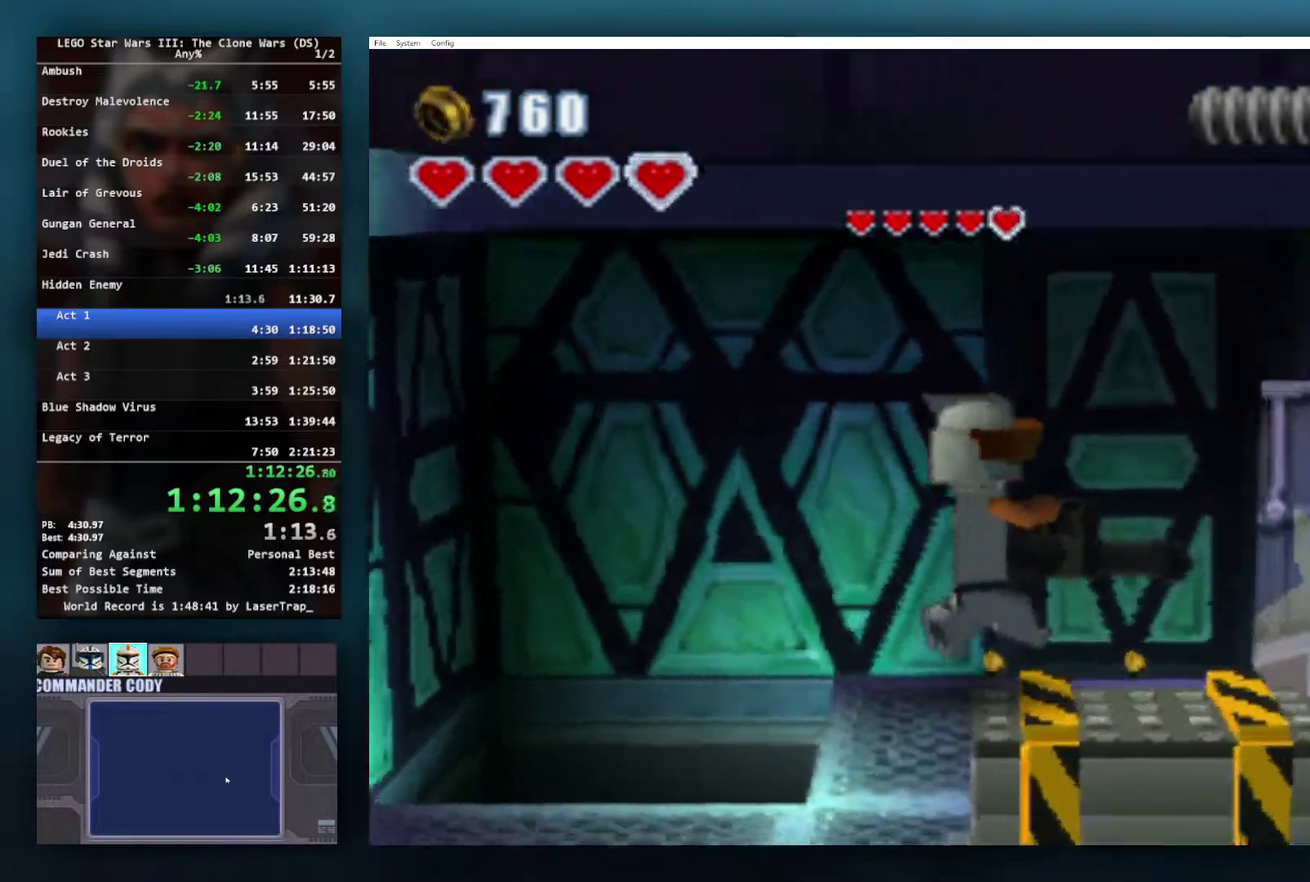
Gameplay with a controller (Xbox layout); each line is a JSON object with the inputs held at the frame after it. "events" lists button and stick changes between this image and that frame as [ms after this image, input, new state], when the widget could be followed in between.
{"buttons": ["L1"], "left_stick": "center", "right_stick": "center", "events": [[450, "L1", "down"]]}
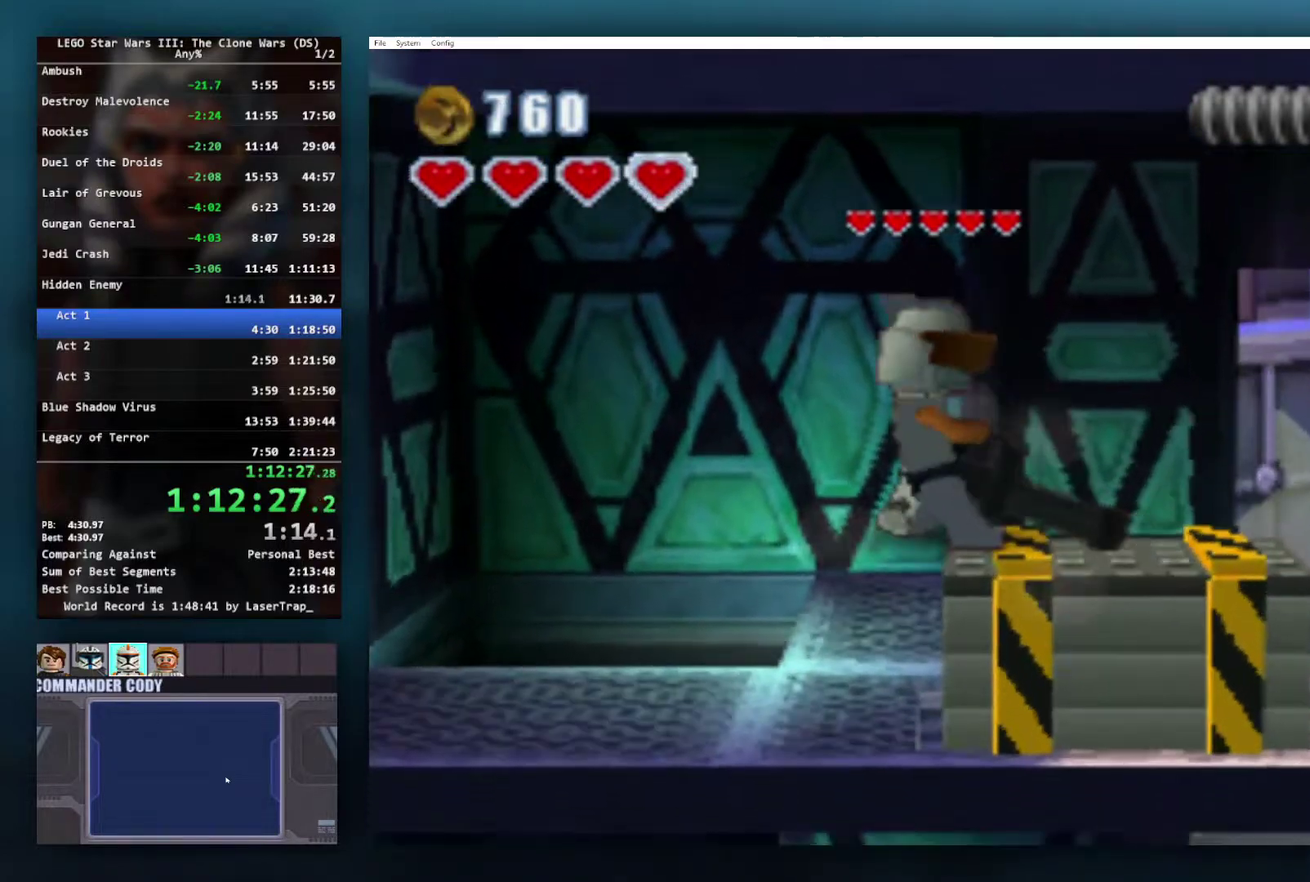
{"buttons": [], "left_stick": "center", "right_stick": "center", "events": [[83, "L1", "up"], [333, "L1", "down"], [467, "L1", "up"]]}
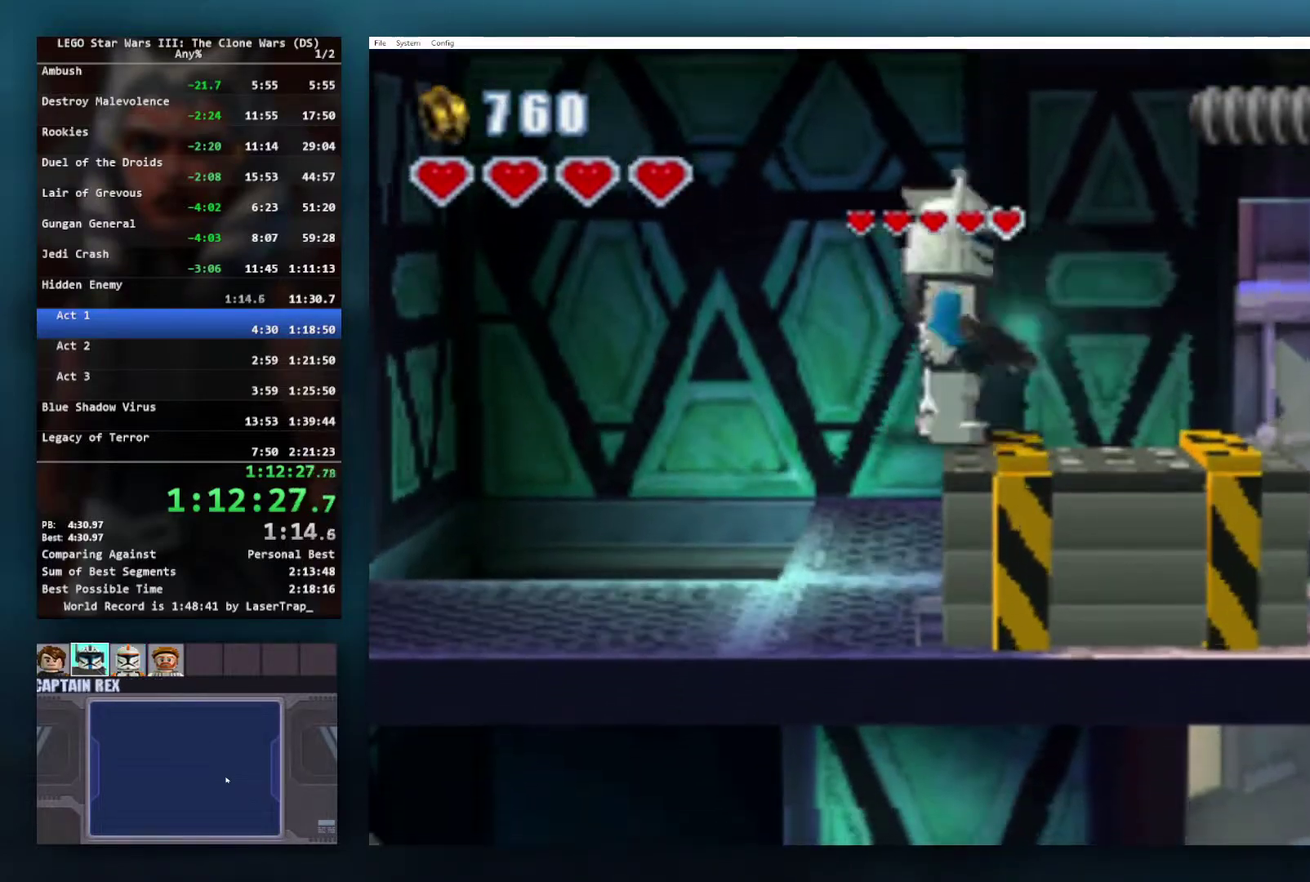
{"buttons": [], "left_stick": "center", "right_stick": "center", "events": []}
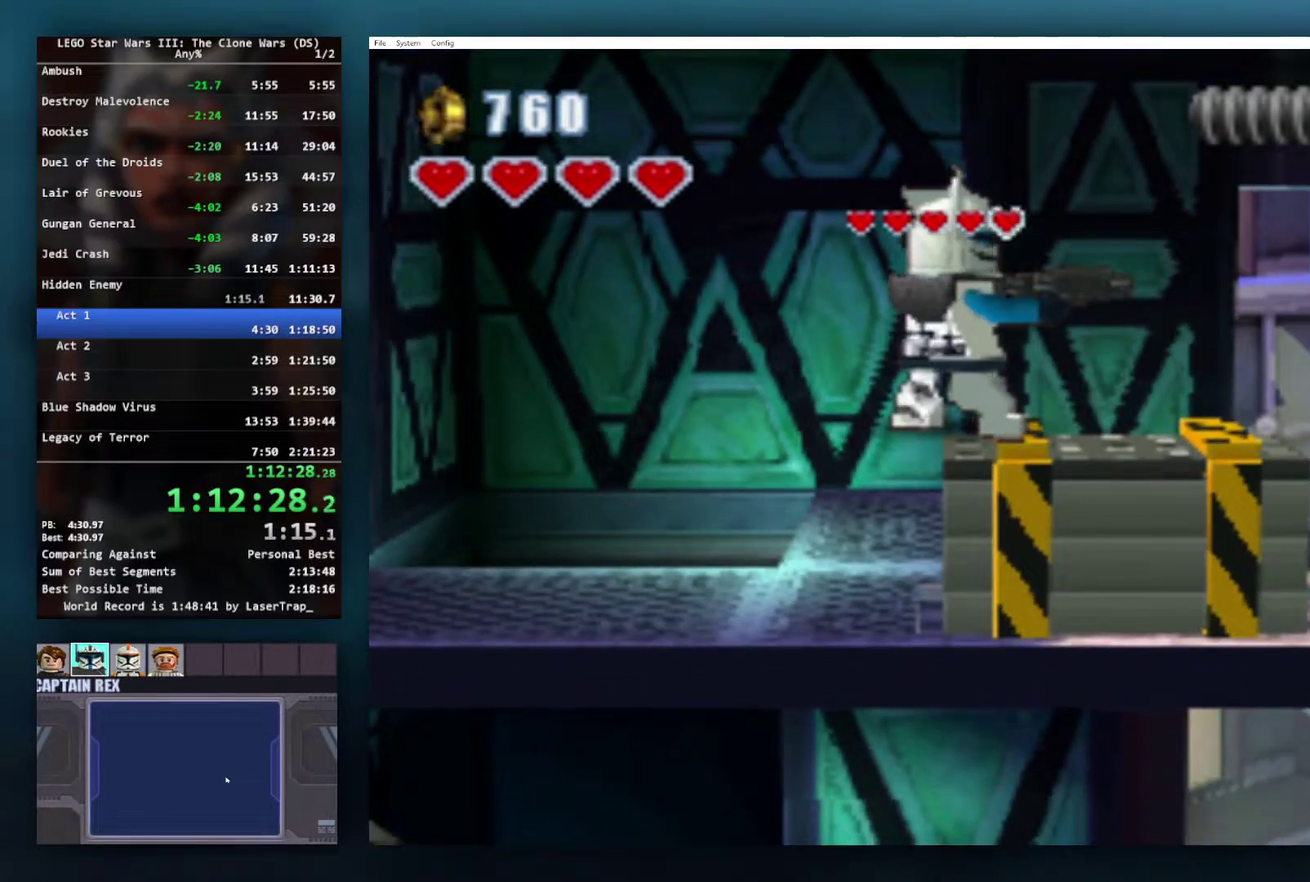
{"buttons": [], "left_stick": "center", "right_stick": "center", "events": [[117, "A", "down"], [217, "R1", "down"], [283, "A", "up"], [367, "R1", "up"]]}
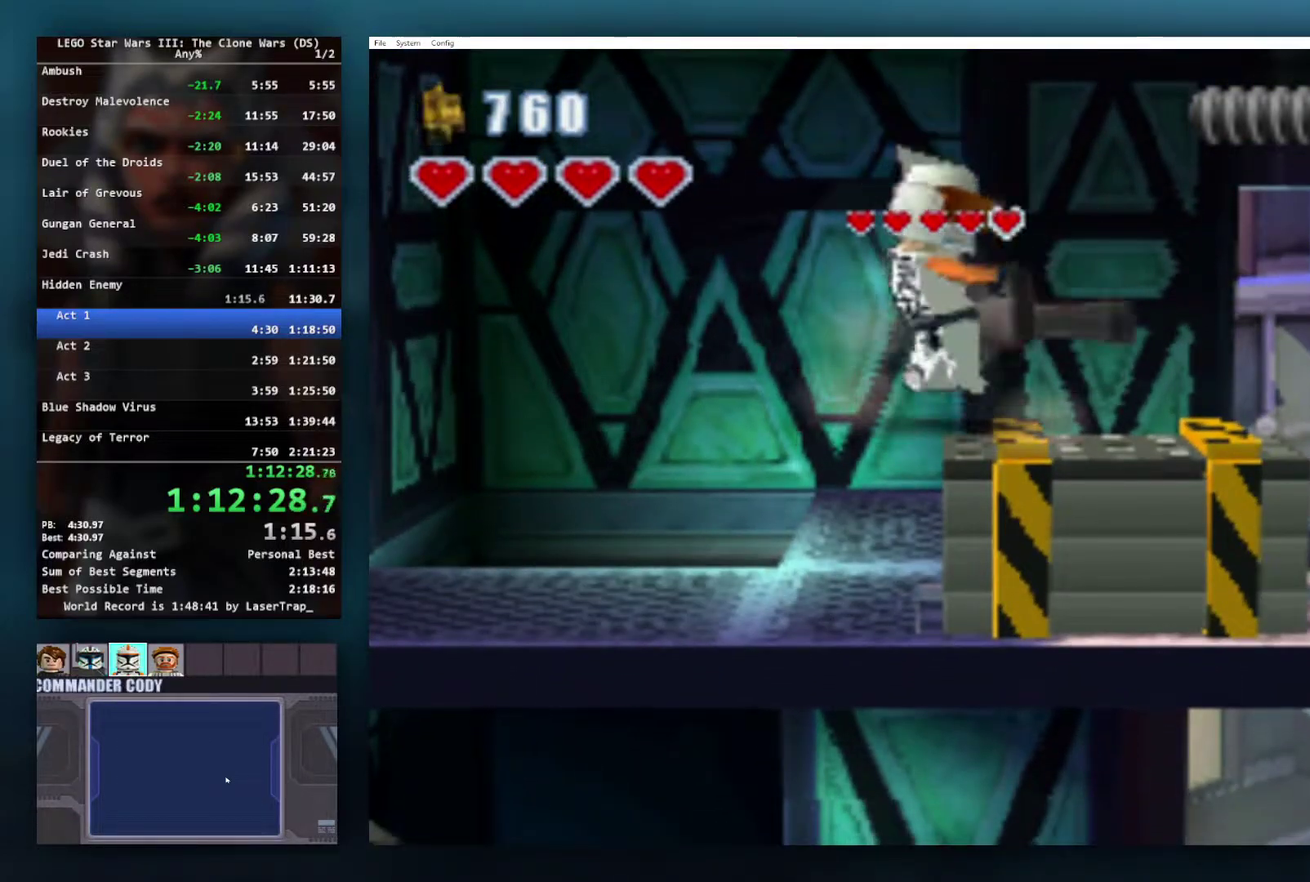
{"buttons": ["R1"], "left_stick": "center", "right_stick": "center", "events": [[250, "A", "down"], [383, "R1", "down"], [467, "A", "up"]]}
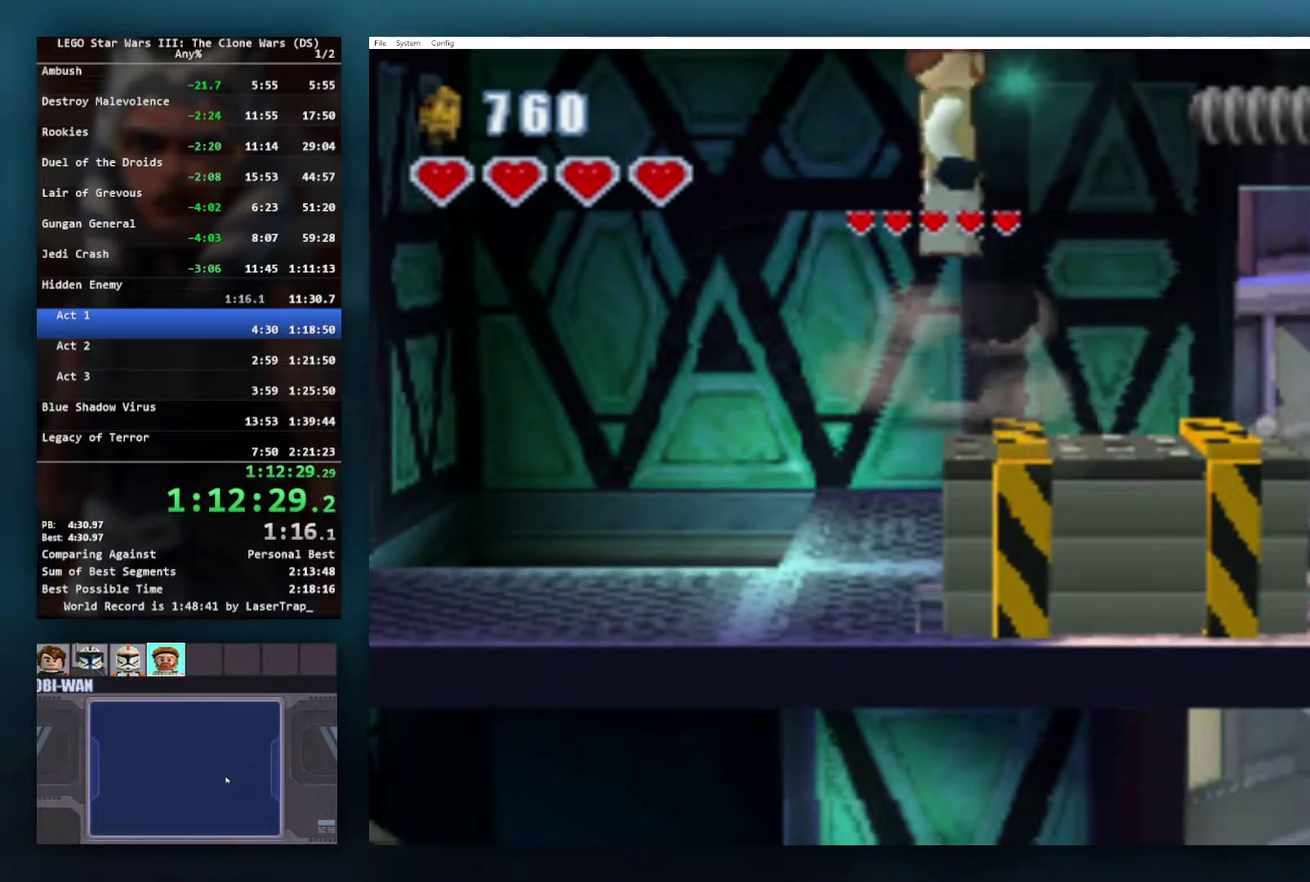
{"buttons": [], "left_stick": "center", "right_stick": "center", "events": [[33, "R1", "up"]]}
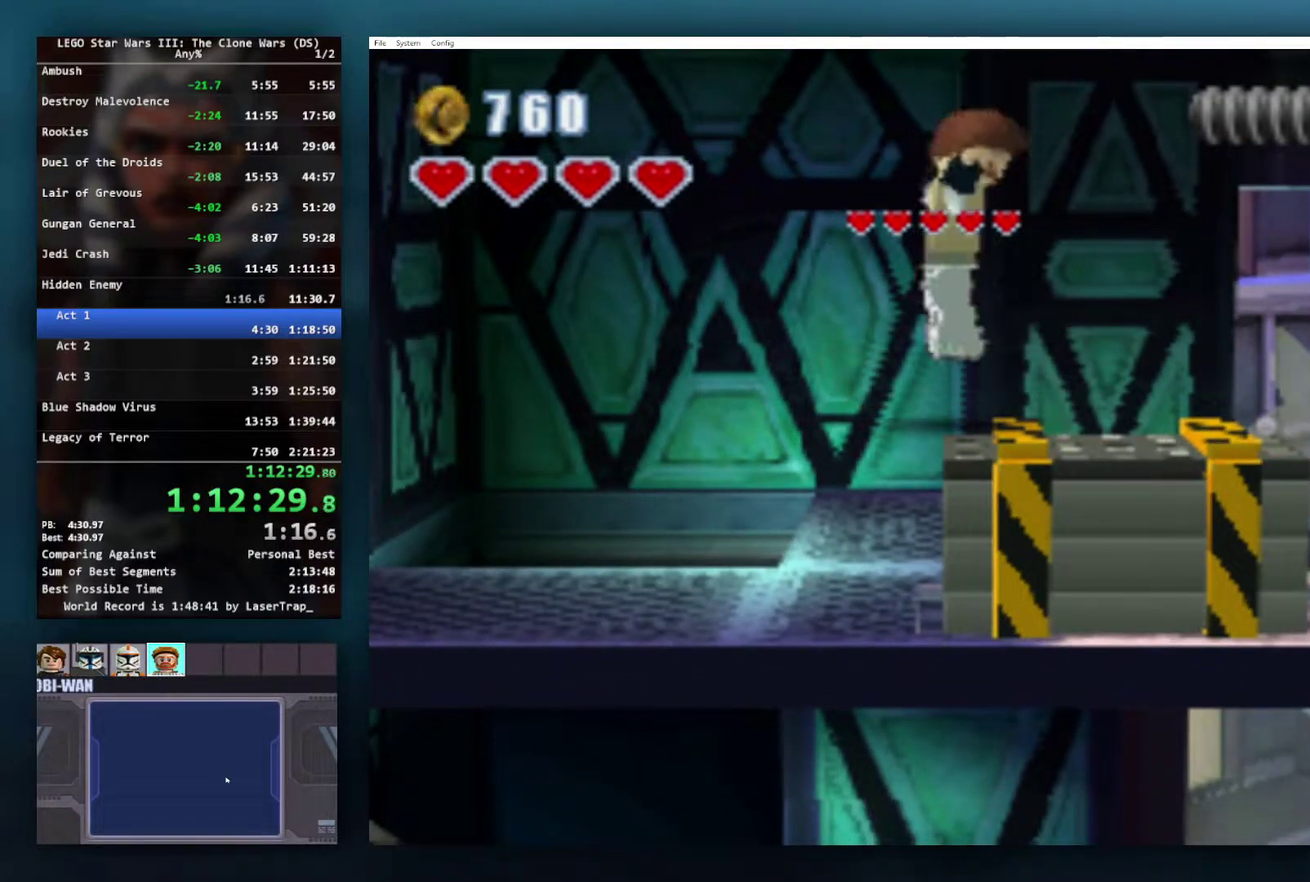
{"buttons": ["A"], "left_stick": "center", "right_stick": "center", "events": [[233, "A", "down"]]}
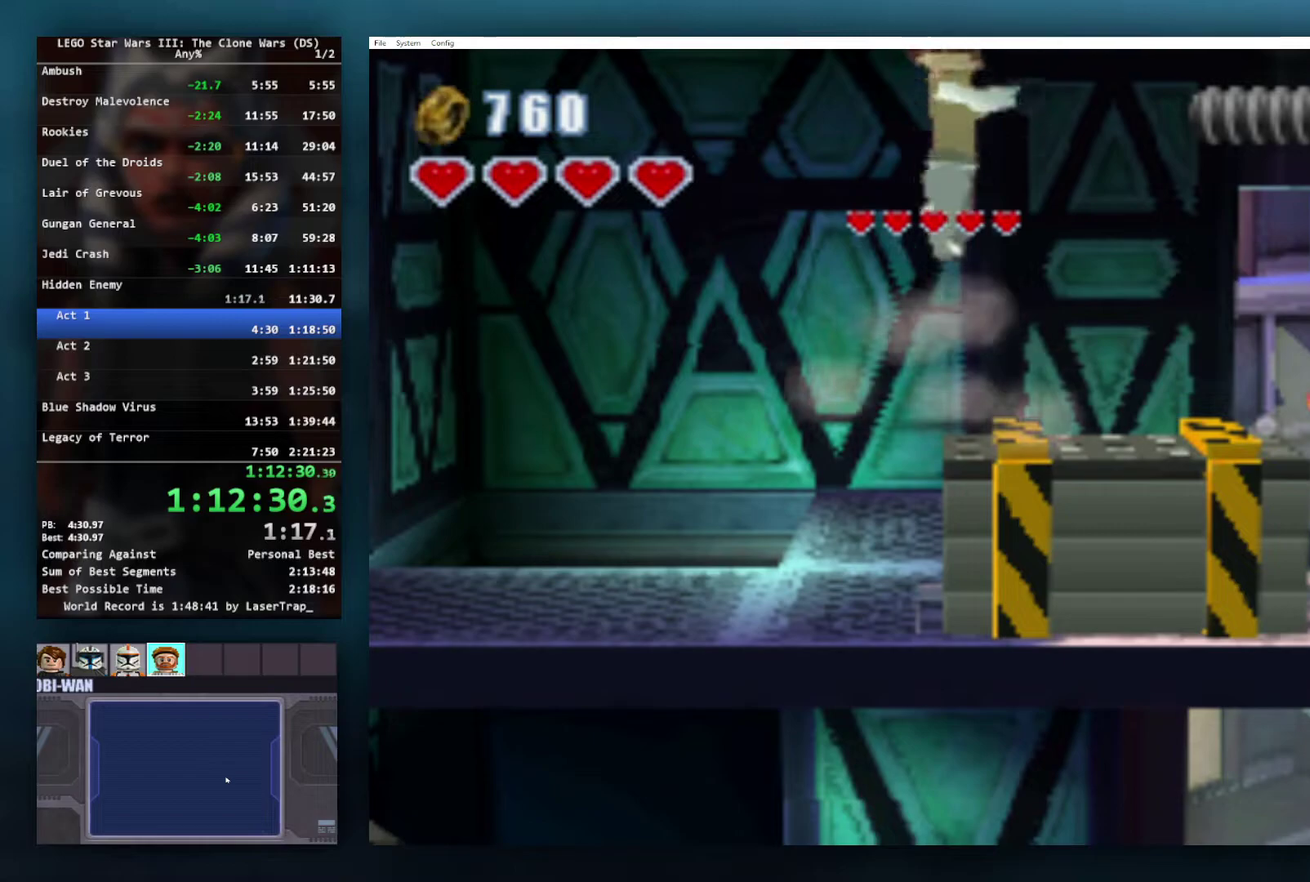
{"buttons": [], "left_stick": "center", "right_stick": "center", "events": [[50, "A", "up"], [183, "X", "down"], [267, "R1", "down"], [483, "R1", "up"], [483, "X", "up"]]}
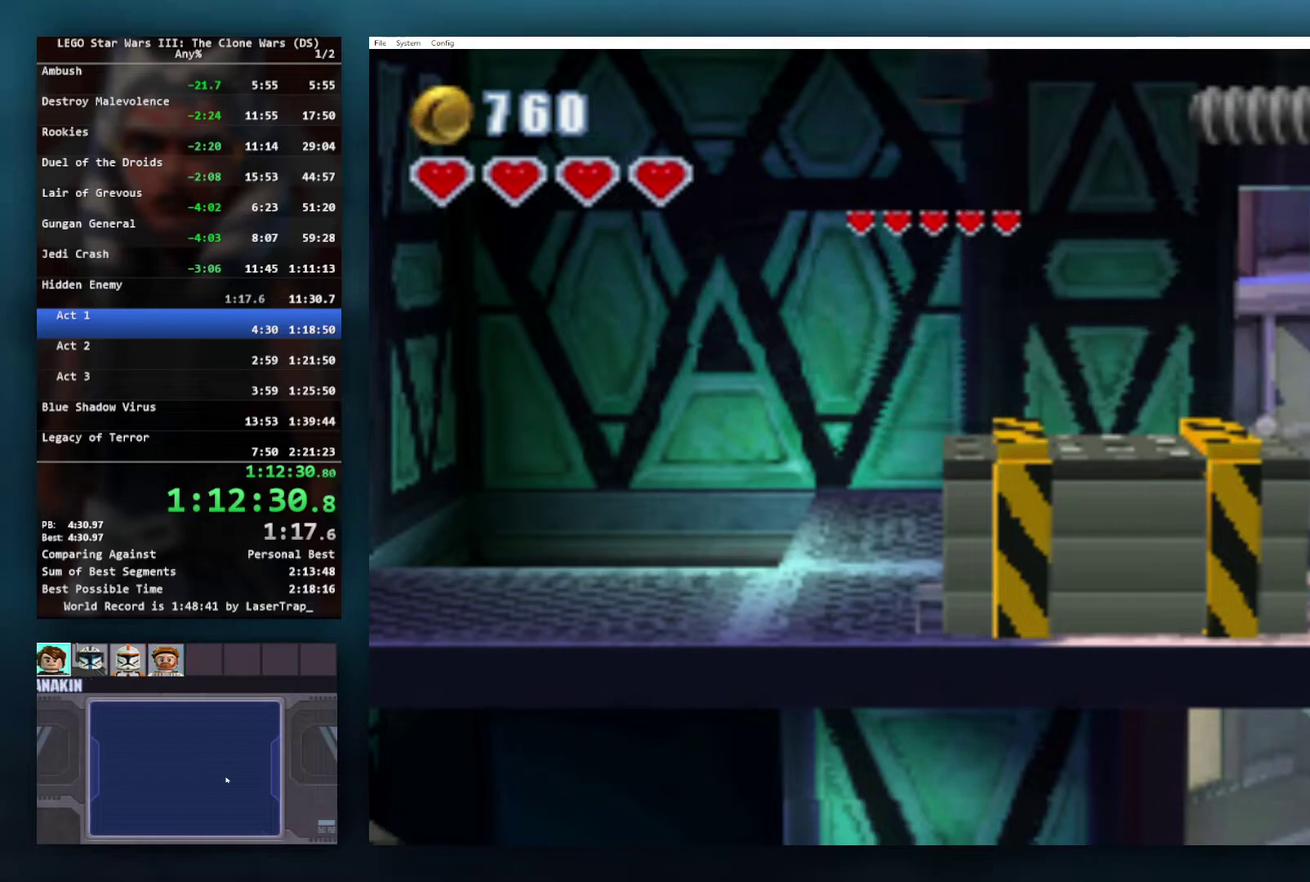
{"buttons": [], "left_stick": "center", "right_stick": "center", "events": []}
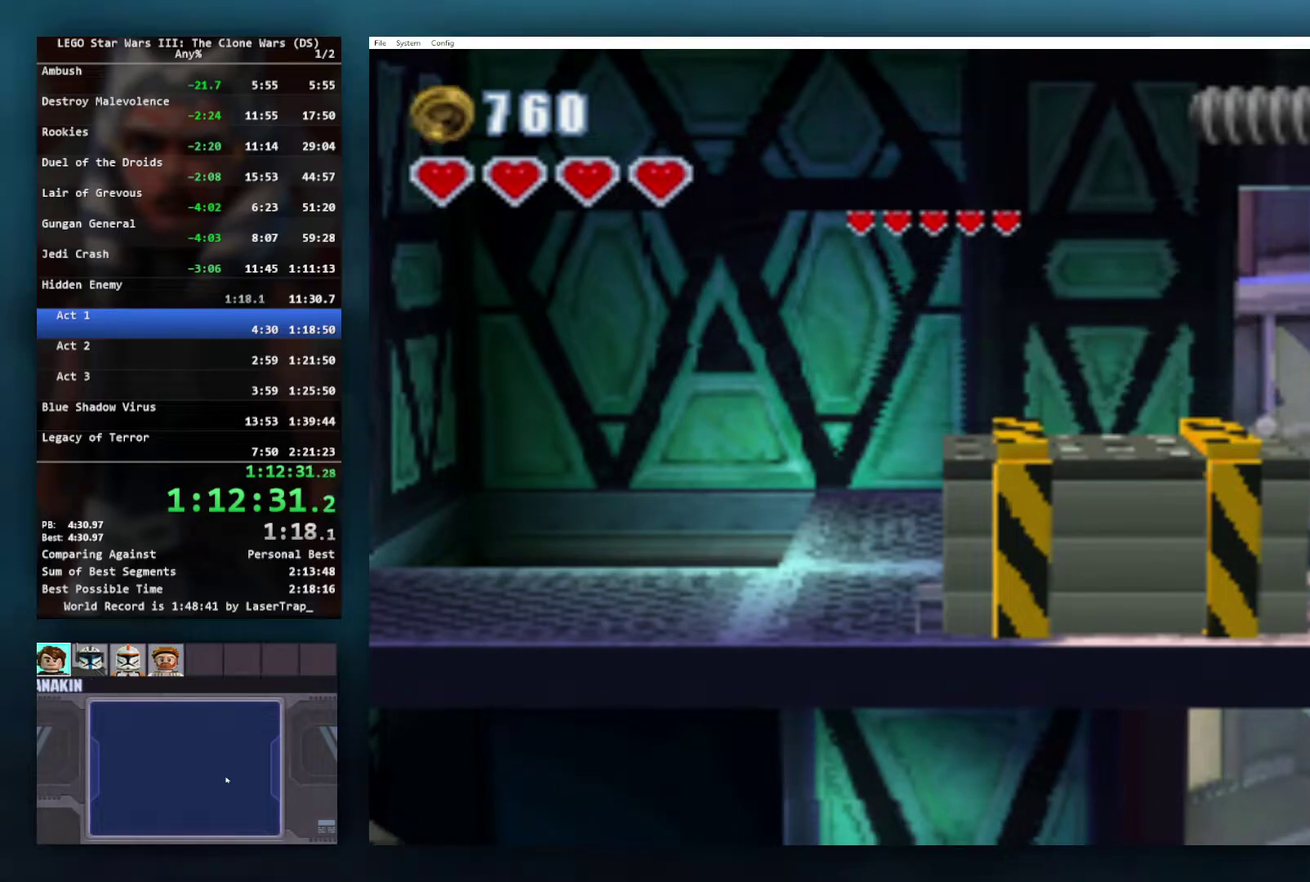
{"buttons": [], "left_stick": "center", "right_stick": "center", "events": []}
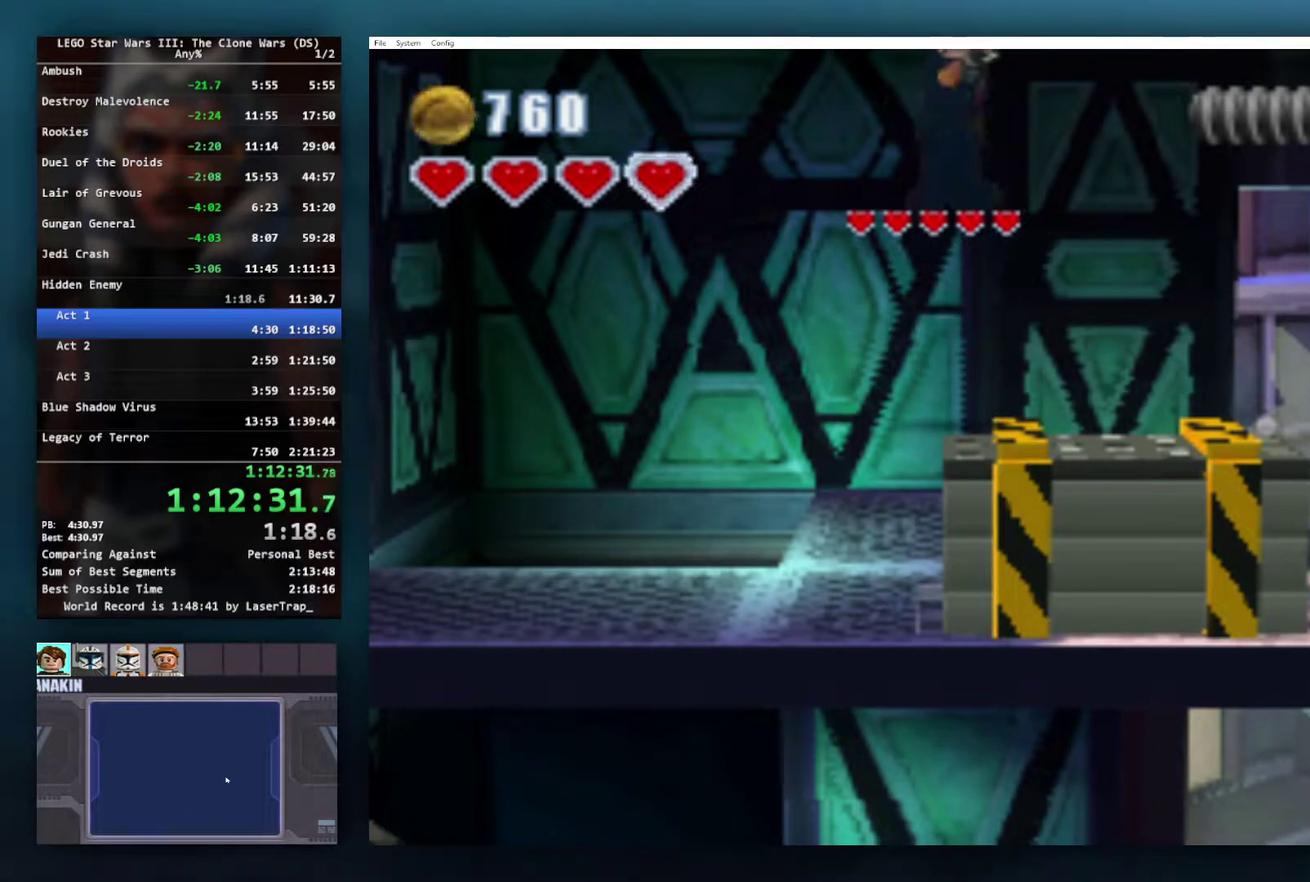
{"buttons": ["A"], "left_stick": "left", "right_stick": "center", "events": [[350, "A", "down"], [500, "left_stick", "left"]]}
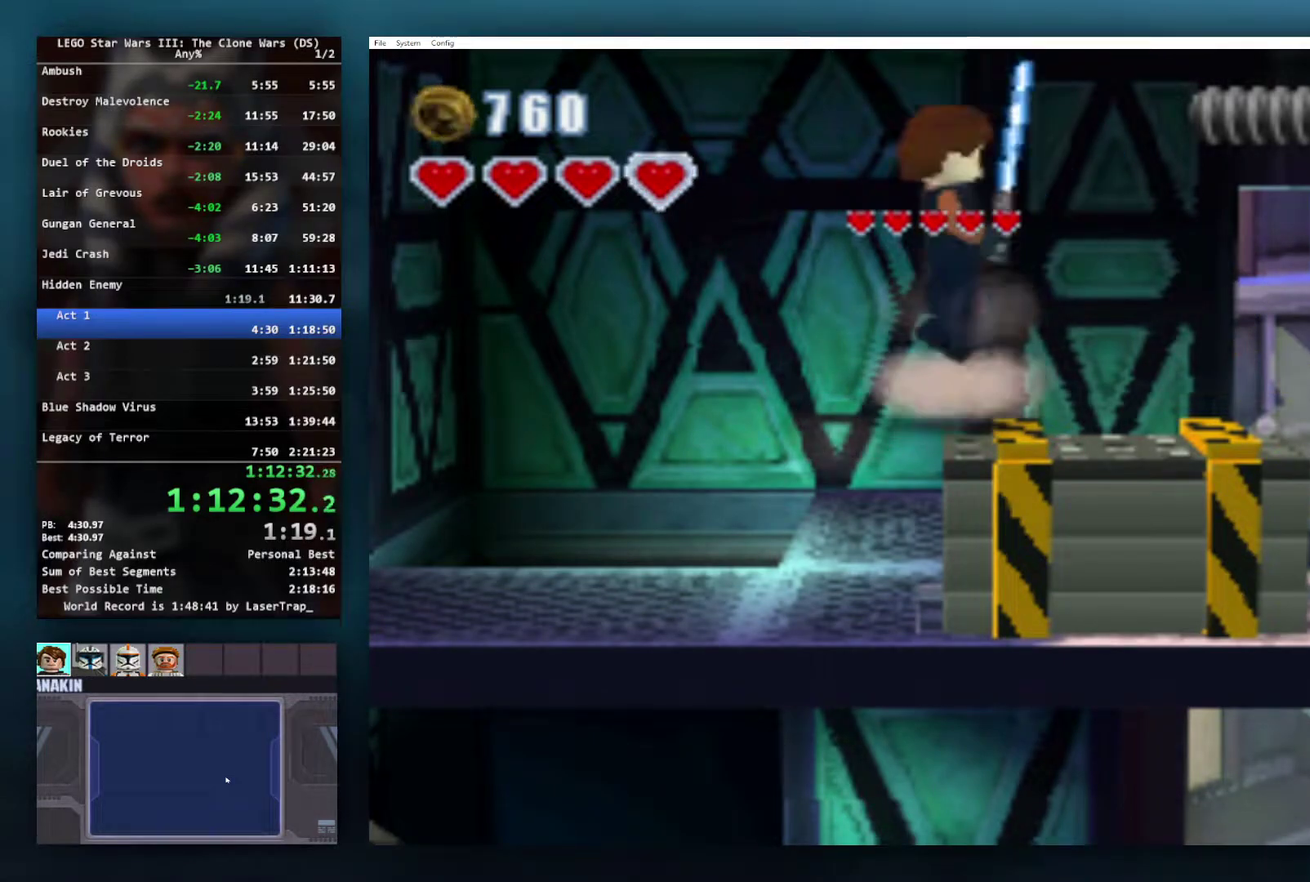
{"buttons": ["A"], "left_stick": "left", "right_stick": "center", "events": [[167, "A", "up"], [483, "A", "down"]]}
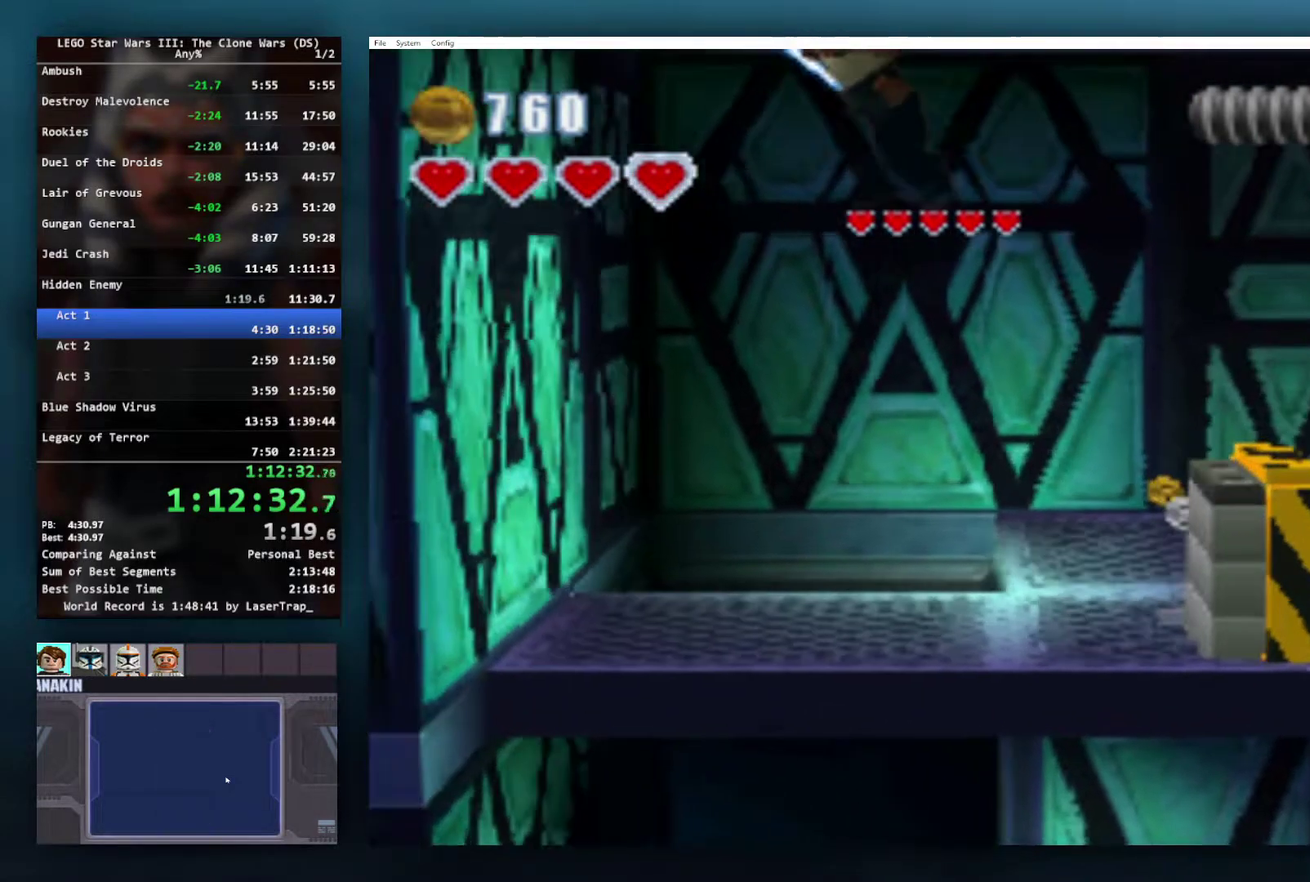
{"buttons": ["A"], "left_stick": "left", "right_stick": "center", "events": [[183, "L1", "down"], [283, "L1", "up"], [383, "L1", "down"], [450, "L1", "up"]]}
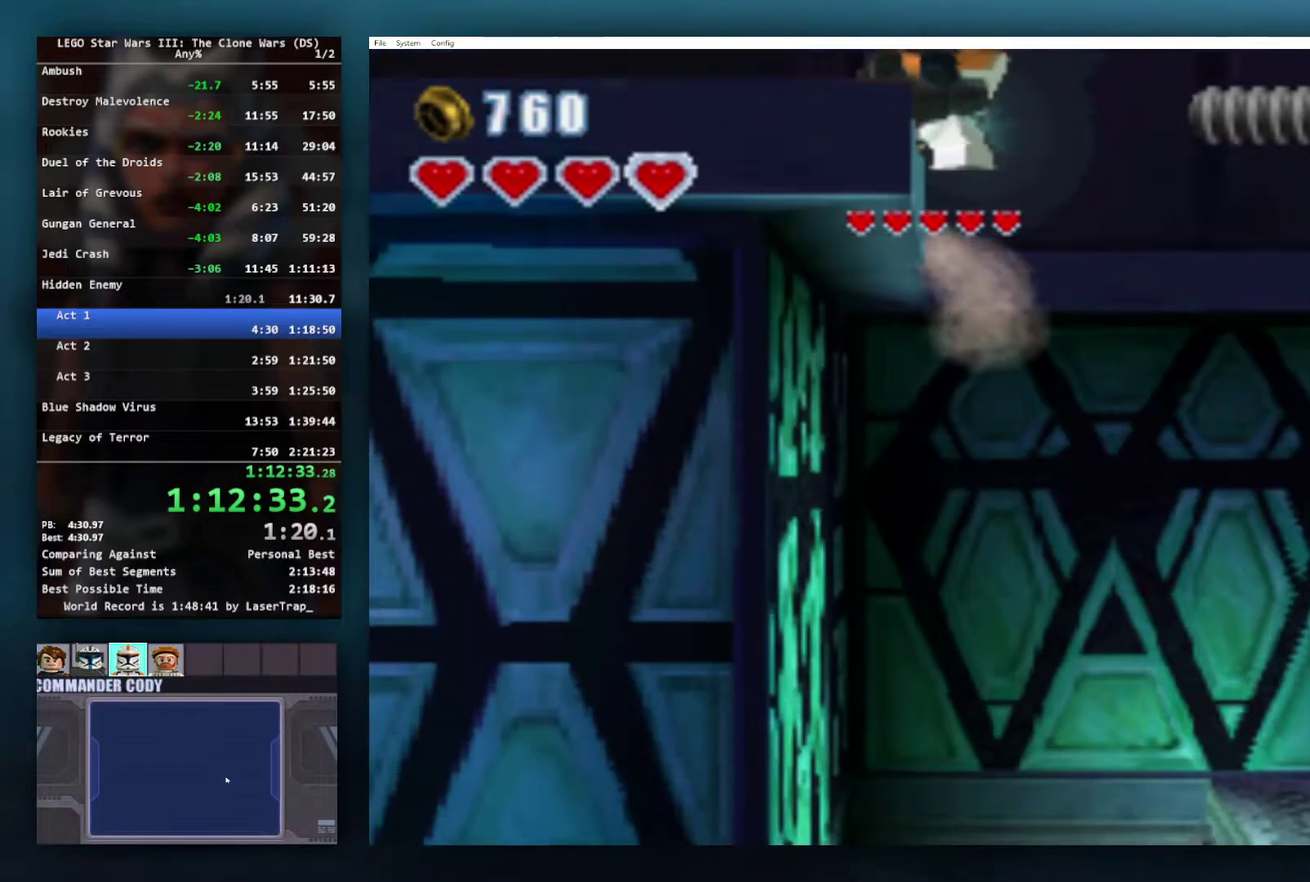
{"buttons": ["A", "L1"], "left_stick": "left", "right_stick": "center", "events": [[33, "L1", "down"], [117, "L1", "up"], [183, "L1", "down"], [267, "L1", "up"], [367, "L1", "down"]]}
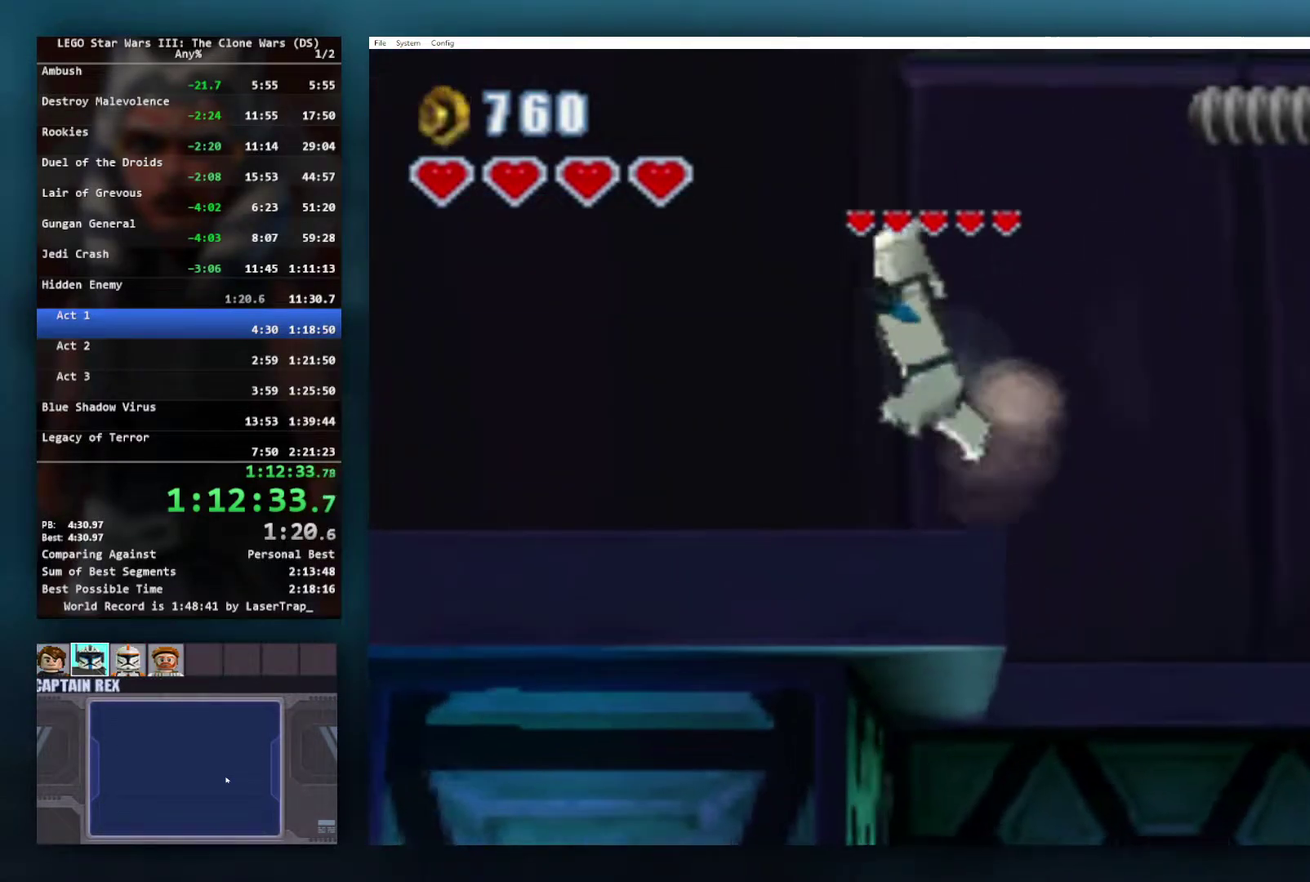
{"buttons": [], "left_stick": "down-left", "right_stick": "center", "events": [[17, "L1", "up"], [250, "A", "up"], [350, "A", "down"], [467, "A", "up"], [500, "left_stick", "down-left"]]}
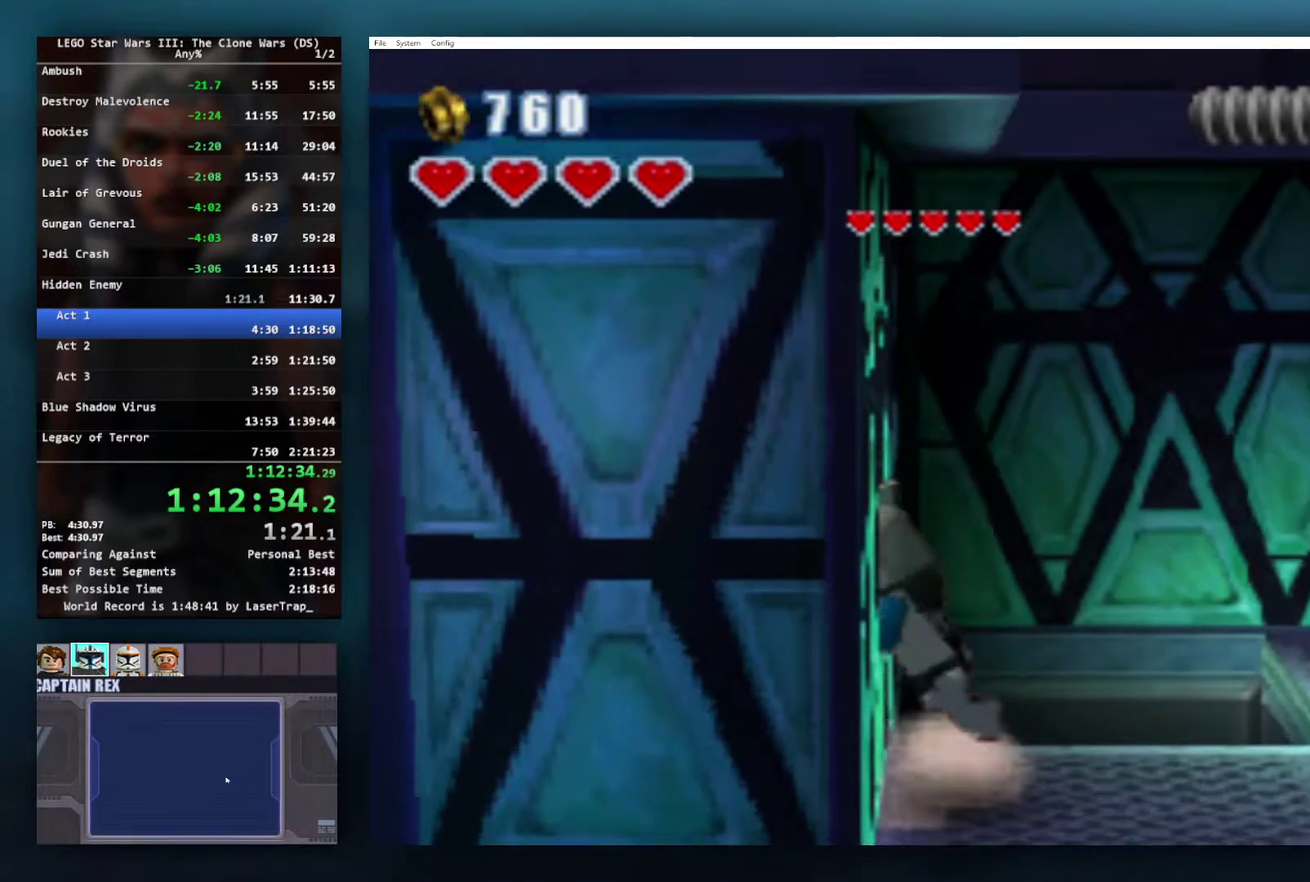
{"buttons": [], "left_stick": "right", "right_stick": "center", "events": [[67, "left_stick", "down-right"], [117, "left_stick", "right"]]}
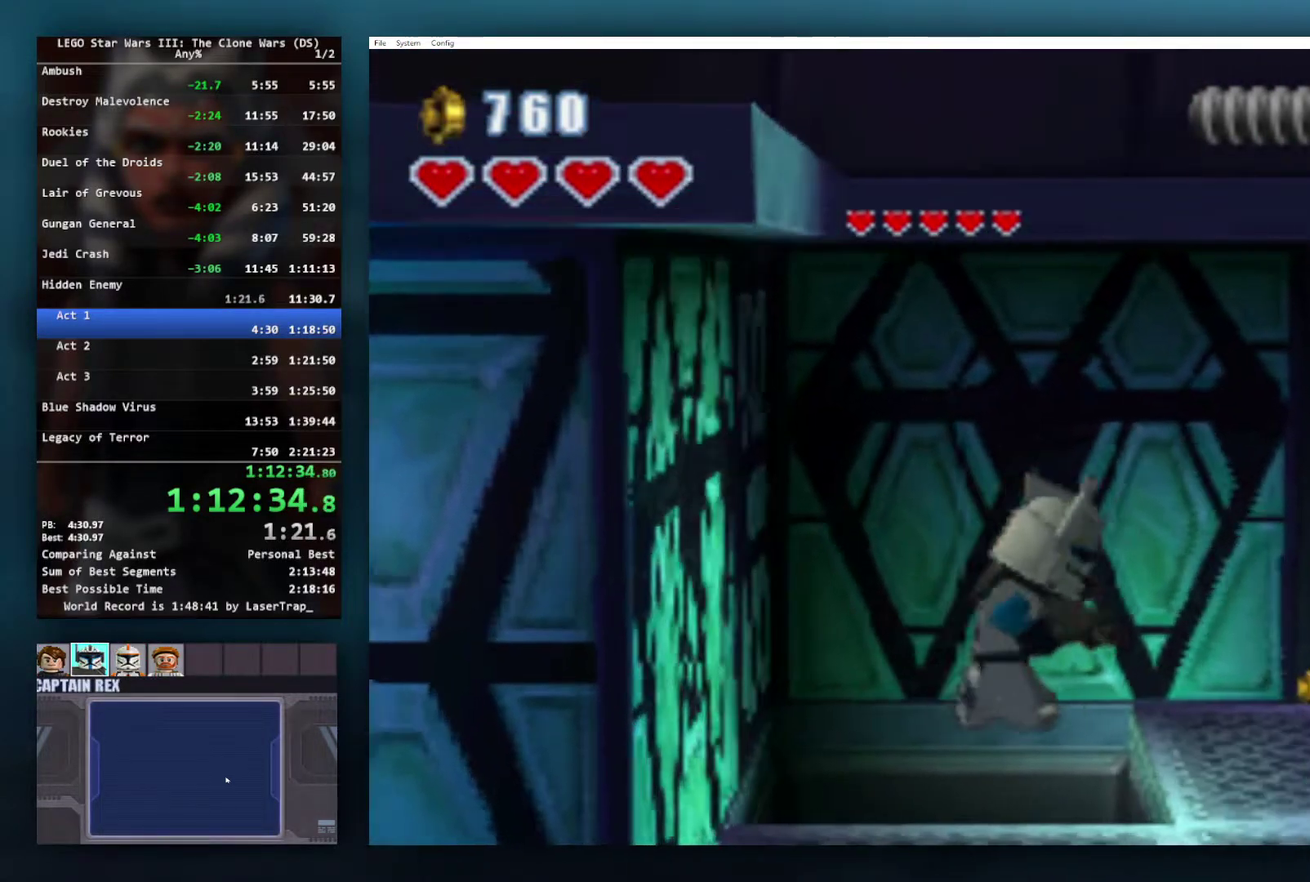
{"buttons": ["A"], "left_stick": "center", "right_stick": "center", "events": [[250, "left_stick", "center"], [433, "A", "down"]]}
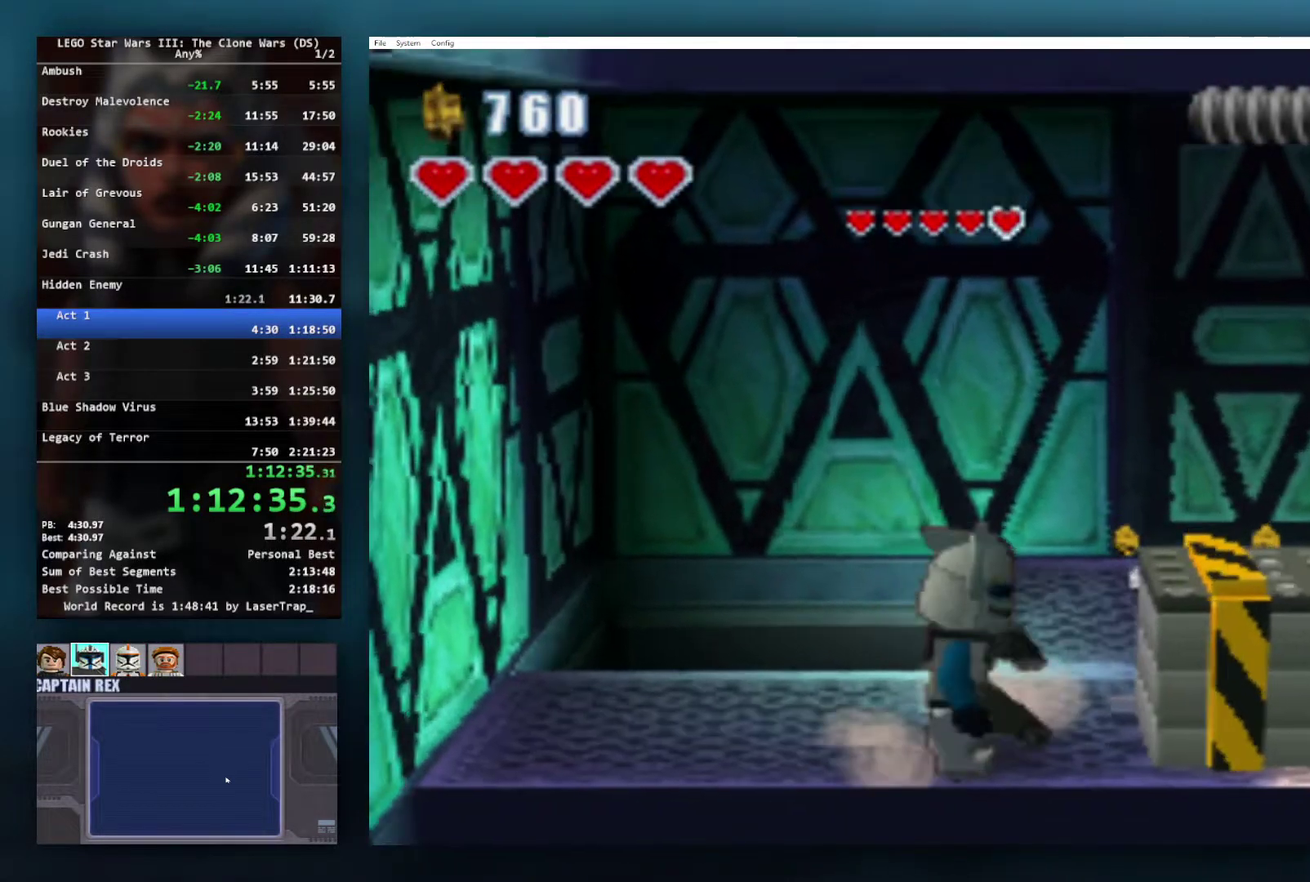
{"buttons": [], "left_stick": "center", "right_stick": "center", "events": [[83, "left_stick", "right"], [117, "A", "up"], [367, "left_stick", "center"]]}
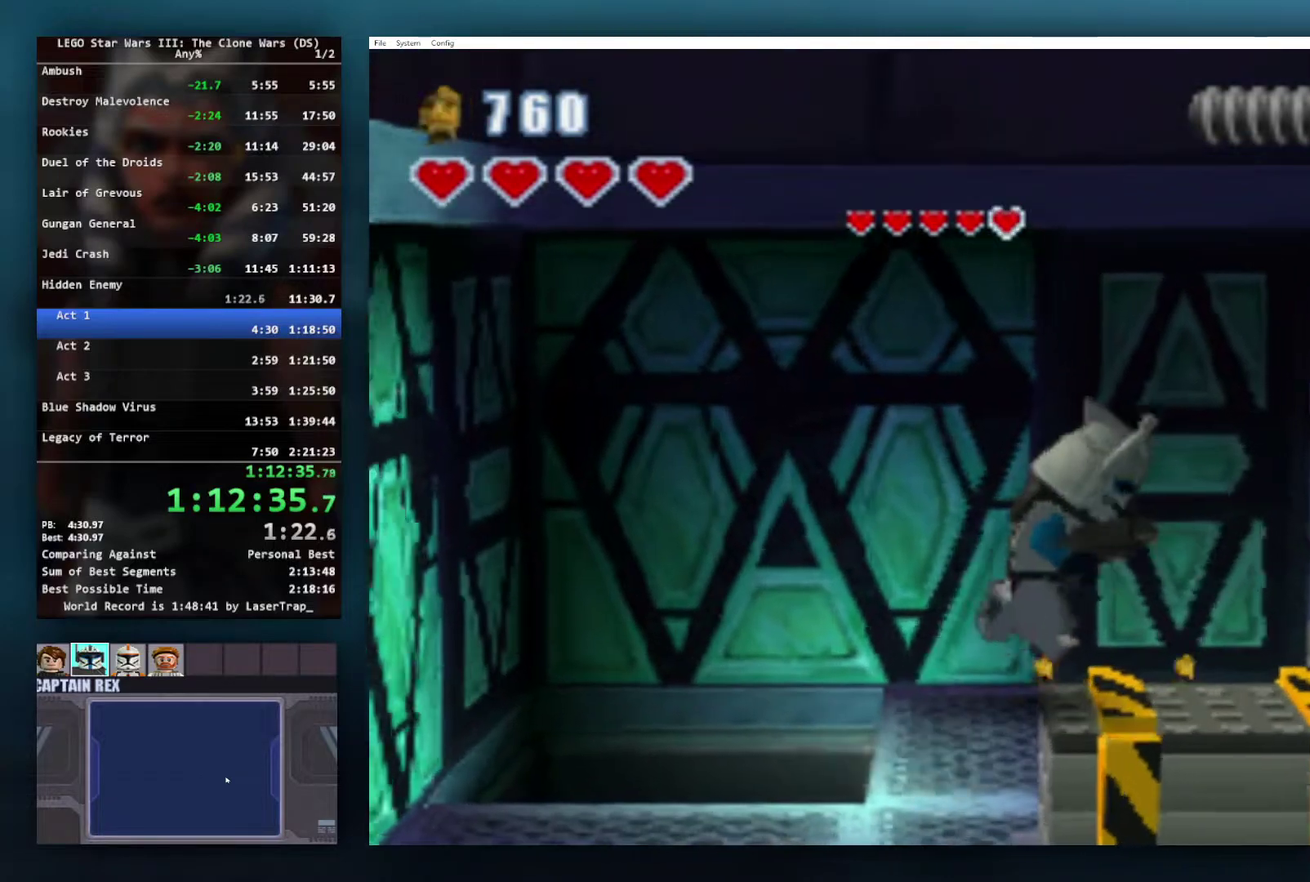
{"buttons": [], "left_stick": "center", "right_stick": "center", "events": []}
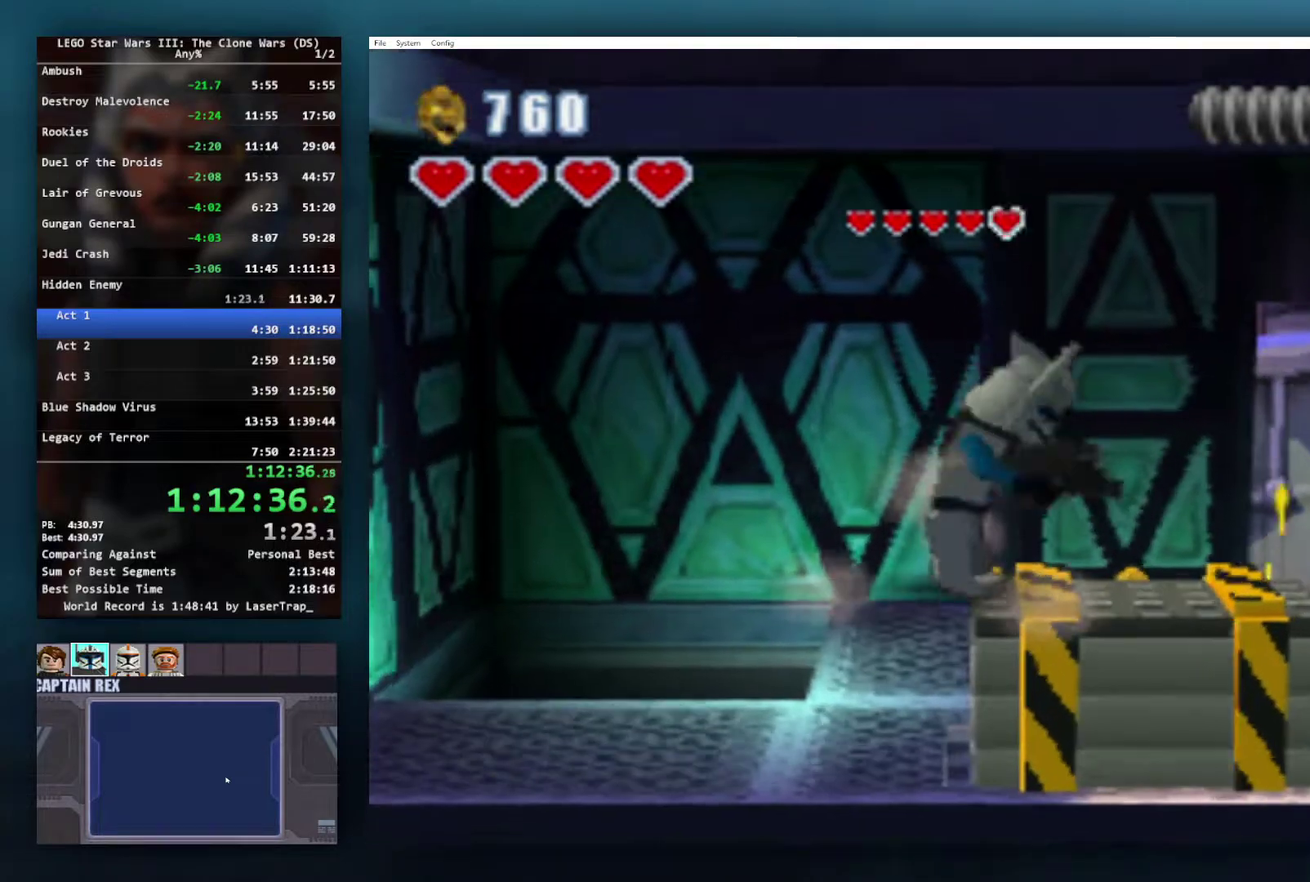
{"buttons": [], "left_stick": "center", "right_stick": "center", "events": [[100, "A", "down"], [200, "R1", "down"], [283, "A", "up"], [350, "R1", "up"]]}
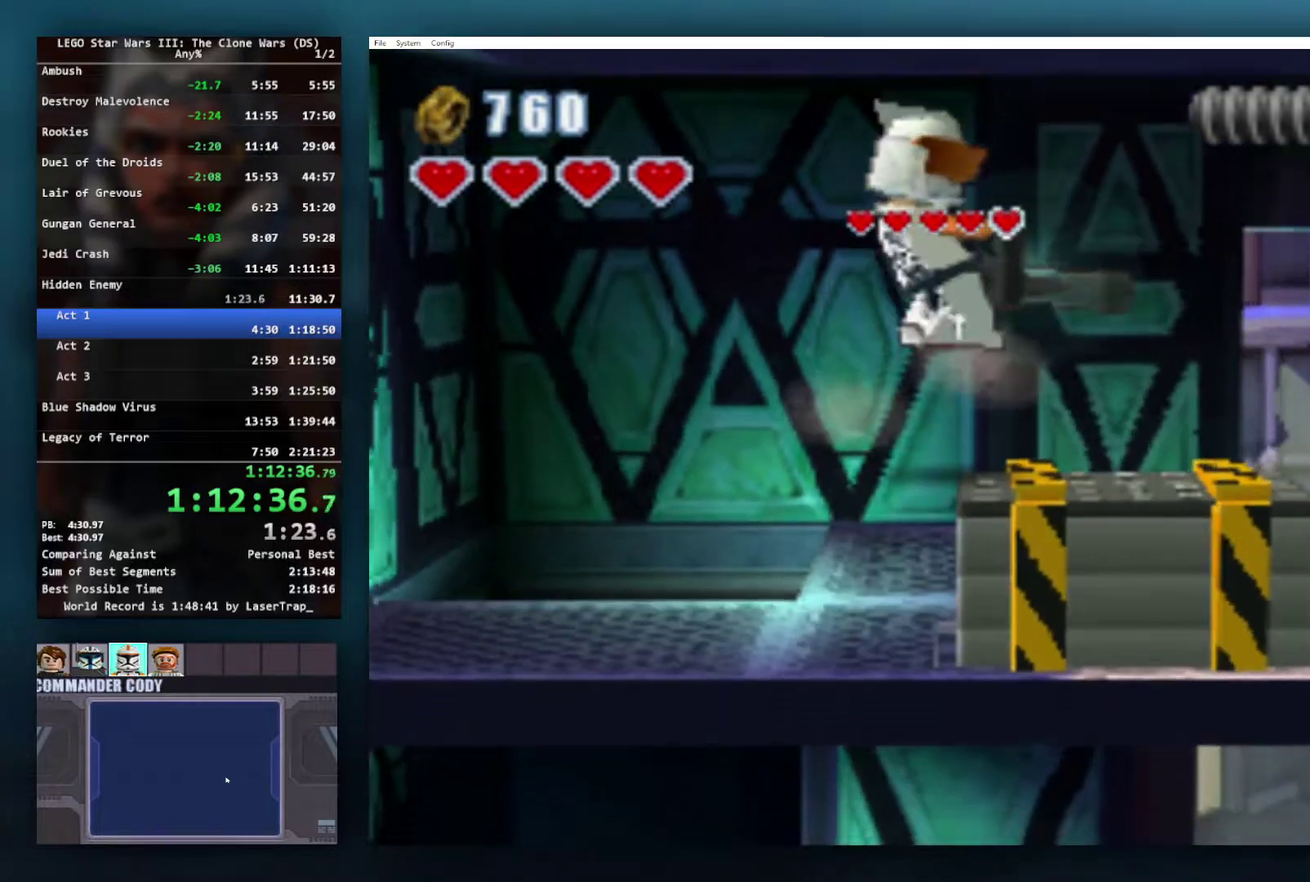
{"buttons": ["R1"], "left_stick": "center", "right_stick": "center", "events": [[317, "A", "down"], [417, "R1", "down"], [467, "A", "up"]]}
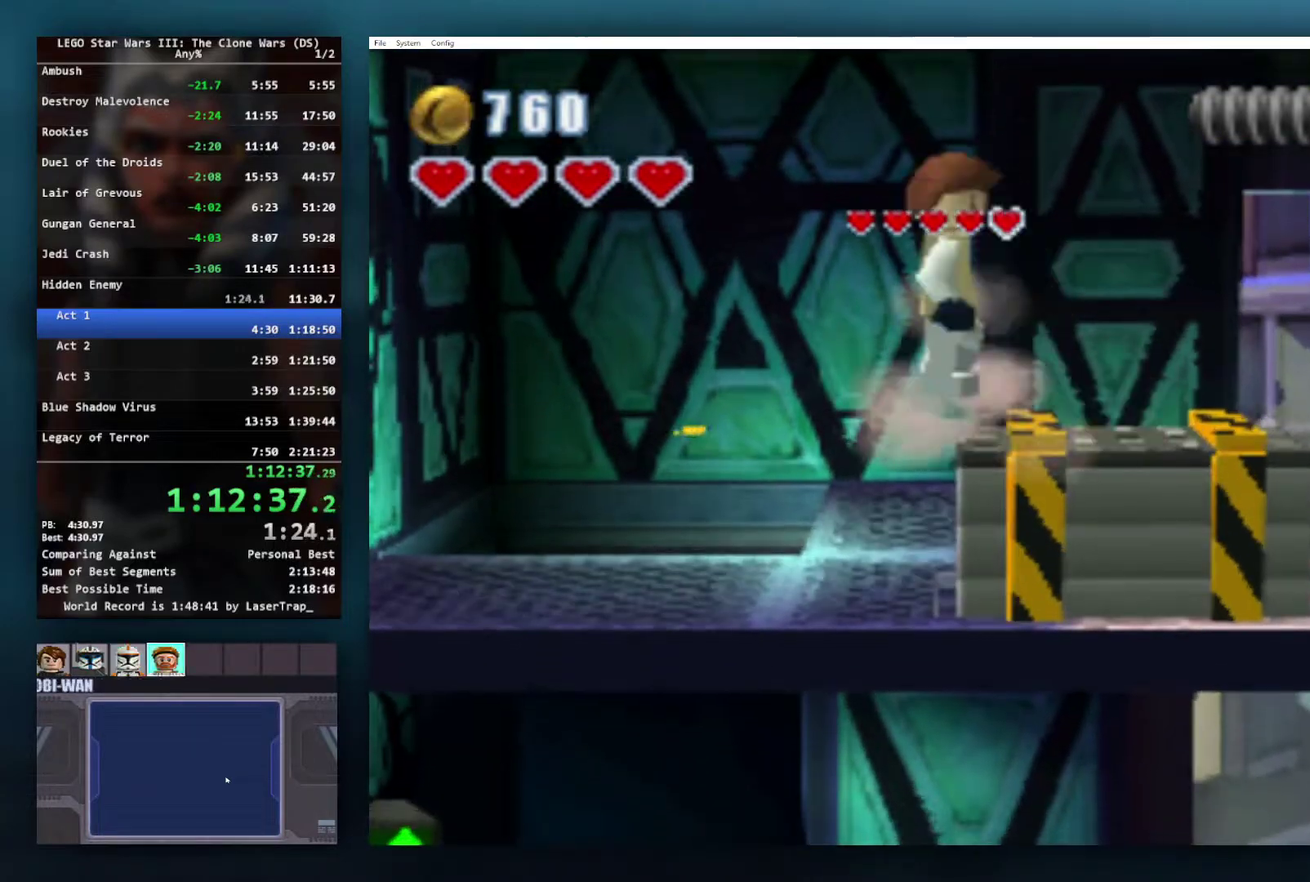
{"buttons": [], "left_stick": "center", "right_stick": "center", "events": [[50, "R1", "up"]]}
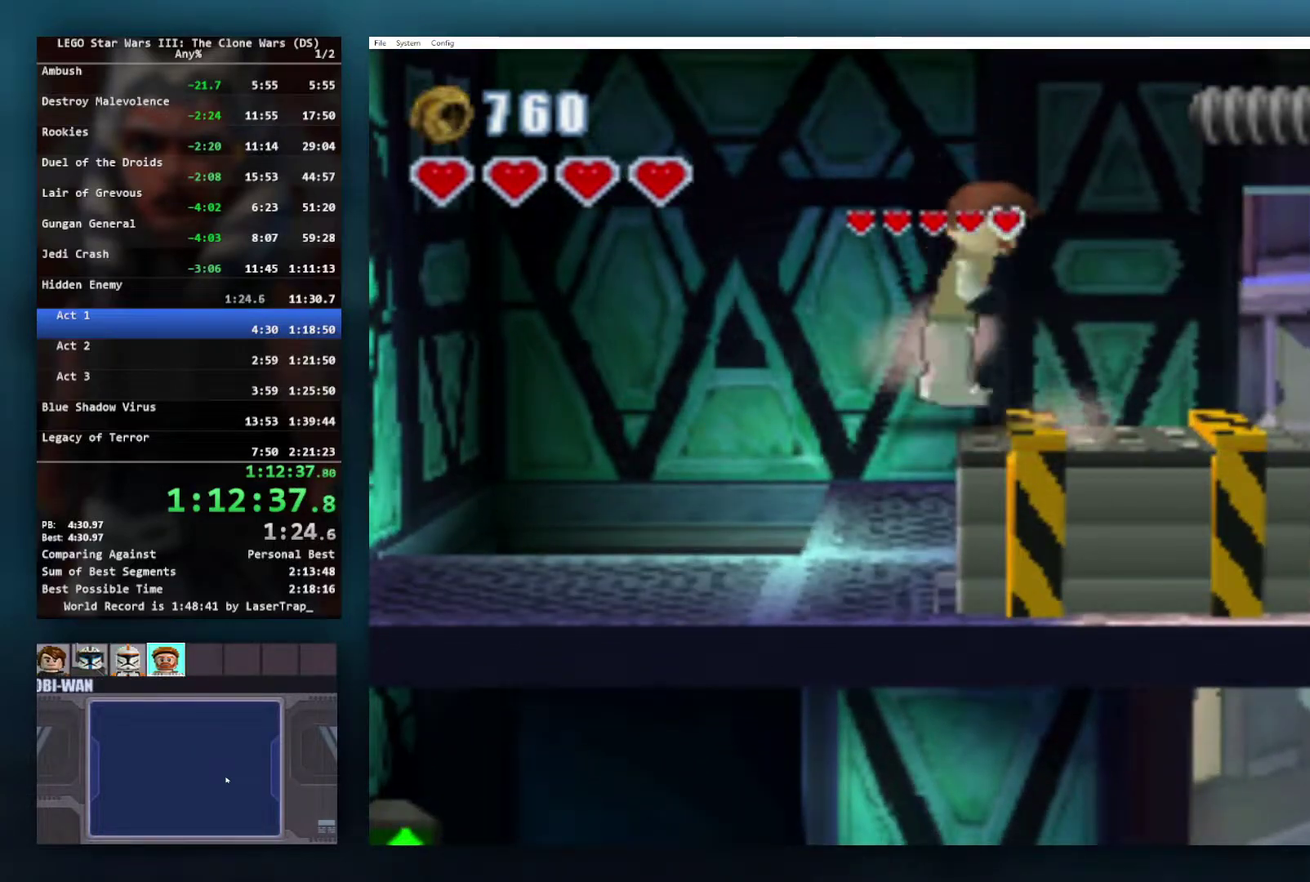
{"buttons": [], "left_stick": "center", "right_stick": "center", "events": [[33, "A", "down"], [400, "A", "up"]]}
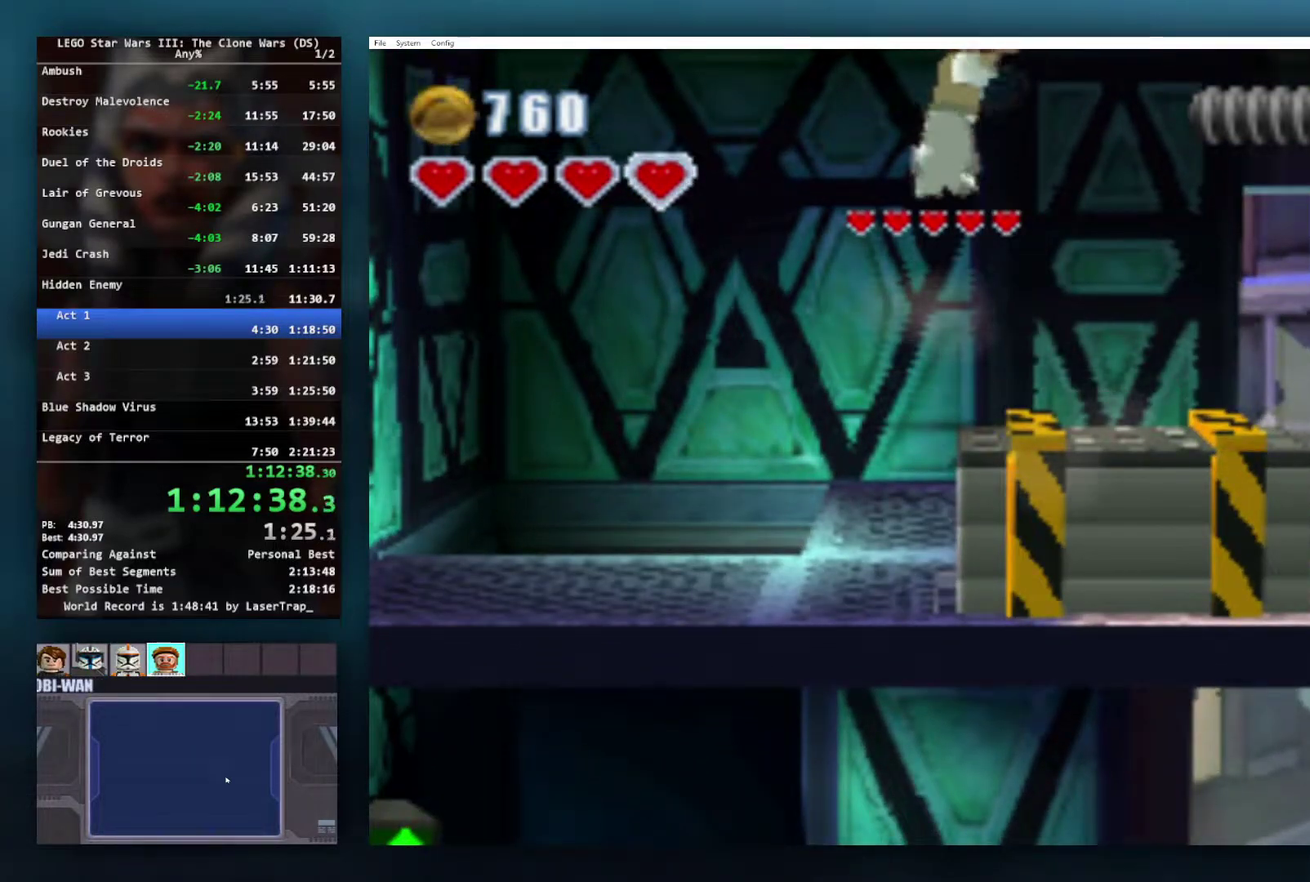
{"buttons": [], "left_stick": "center", "right_stick": "center", "events": [[17, "X", "down"], [83, "R1", "down"], [333, "R1", "up"], [400, "X", "up"]]}
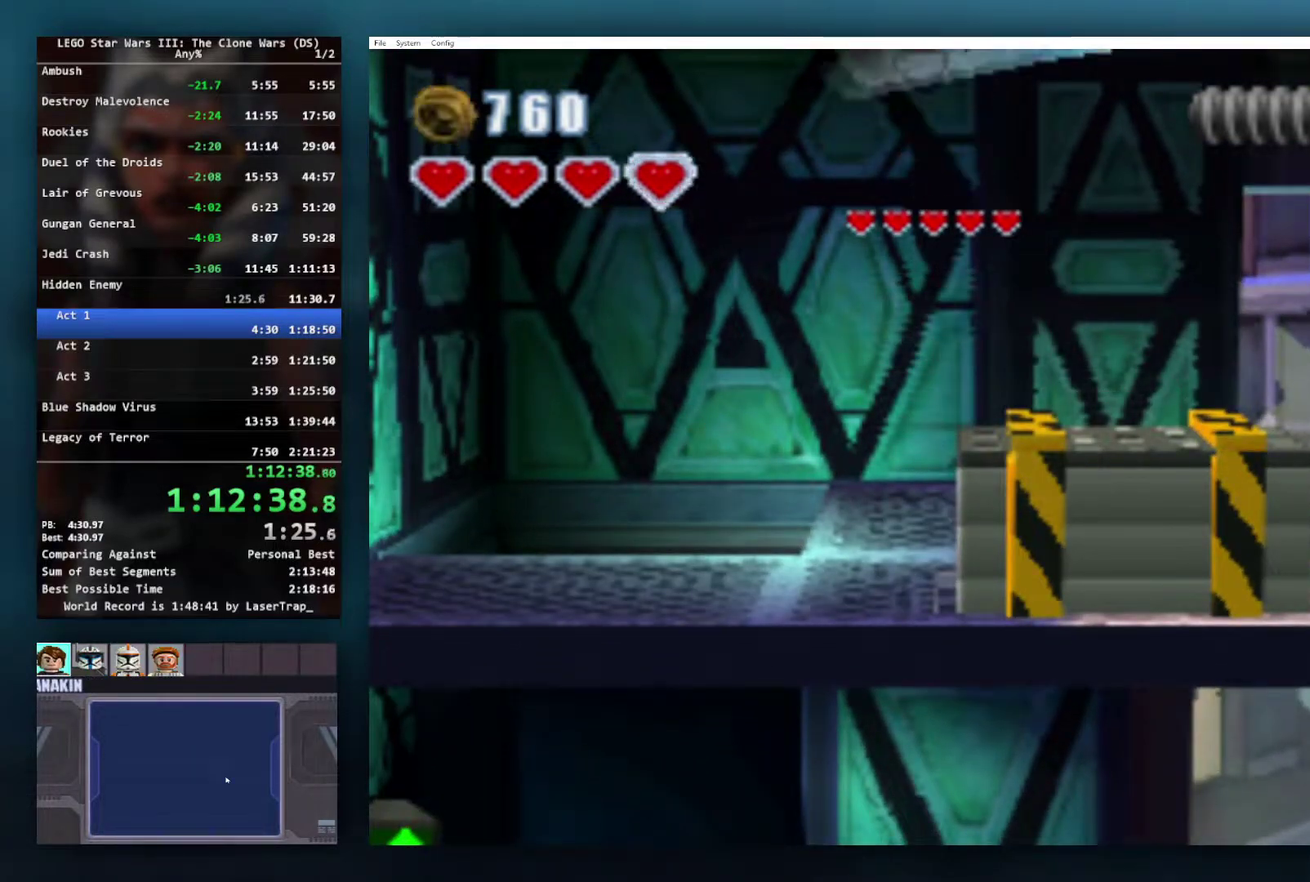
{"buttons": [], "left_stick": "center", "right_stick": "center", "events": []}
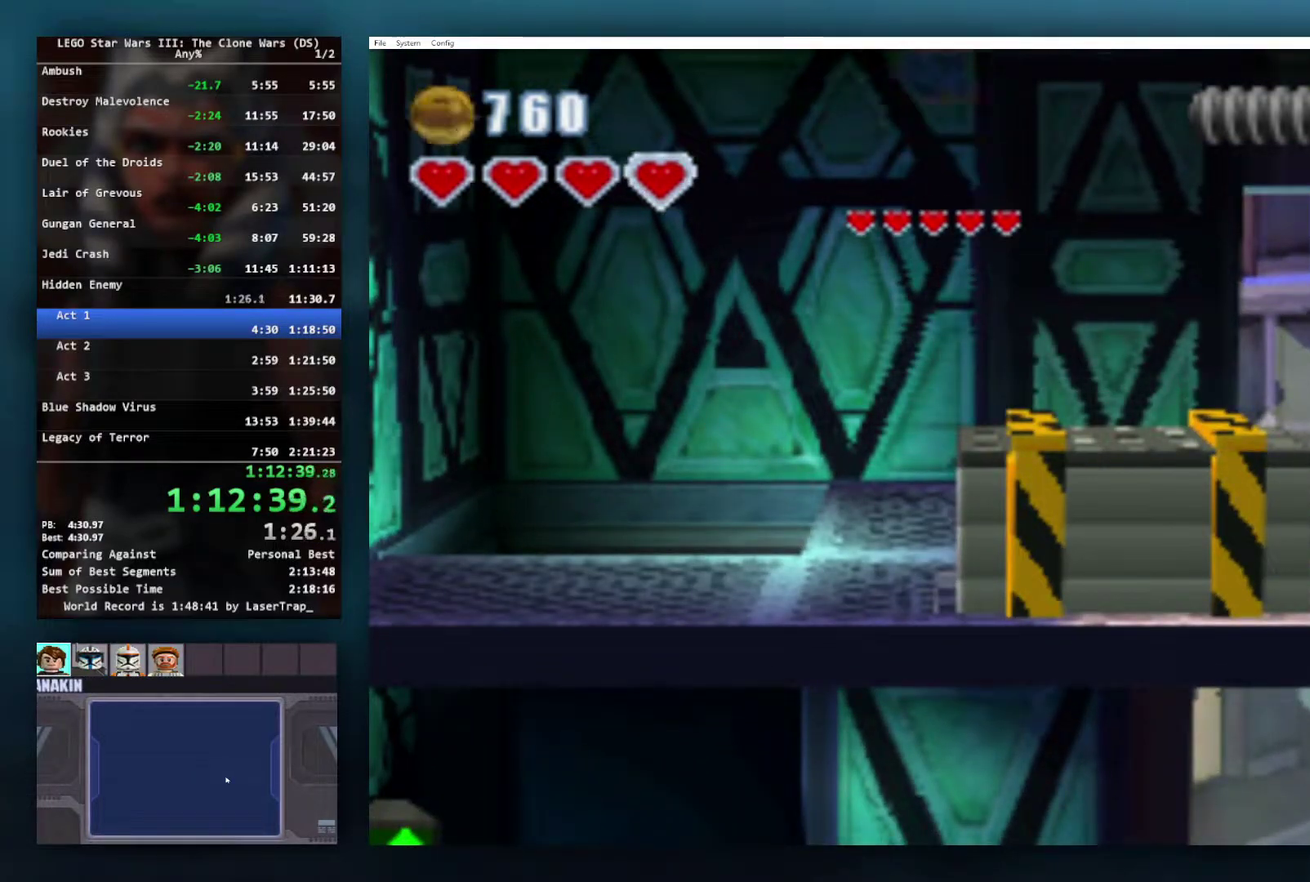
{"buttons": [], "left_stick": "center", "right_stick": "center", "events": []}
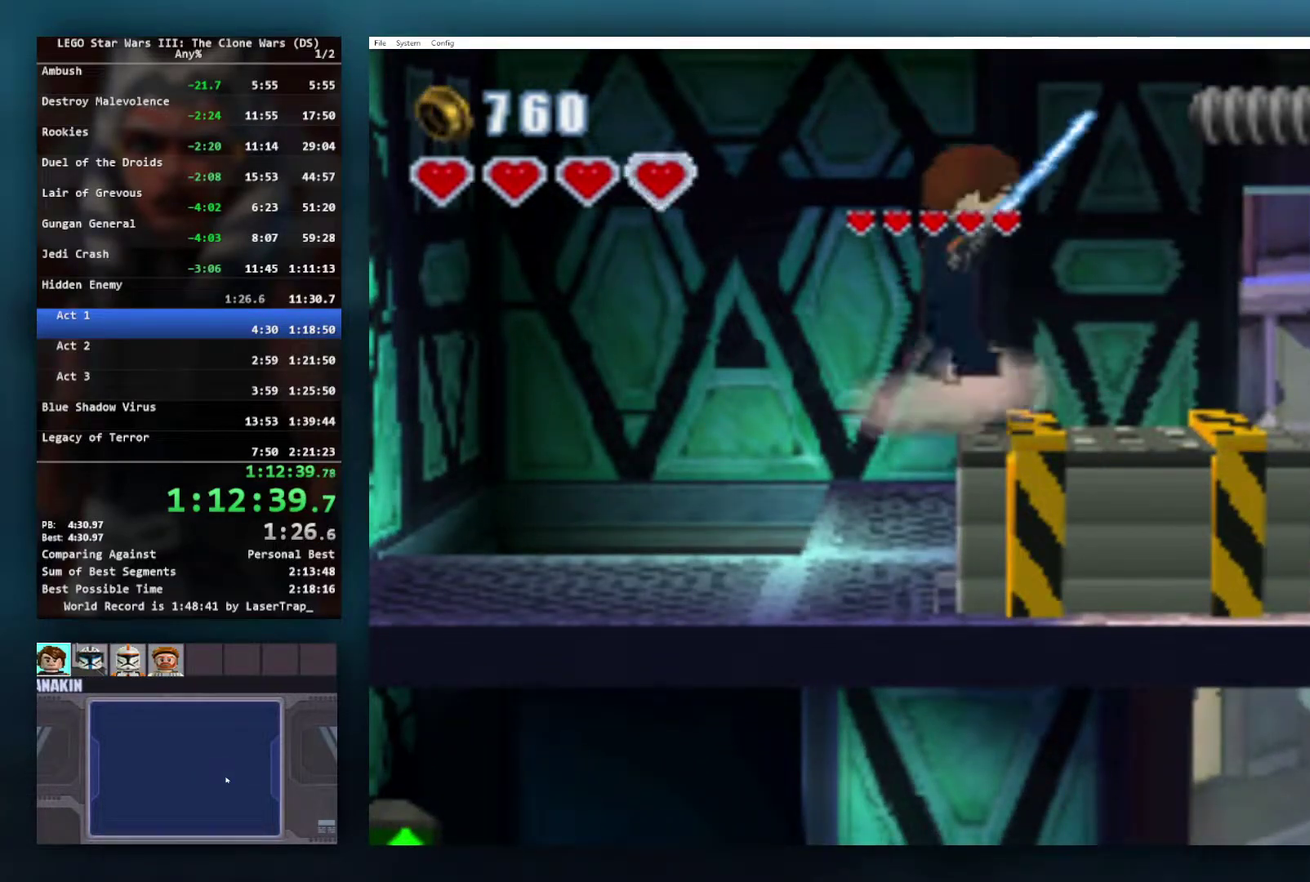
{"buttons": [], "left_stick": "left", "right_stick": "center", "events": [[150, "A", "down"], [200, "left_stick", "left"], [417, "A", "up"]]}
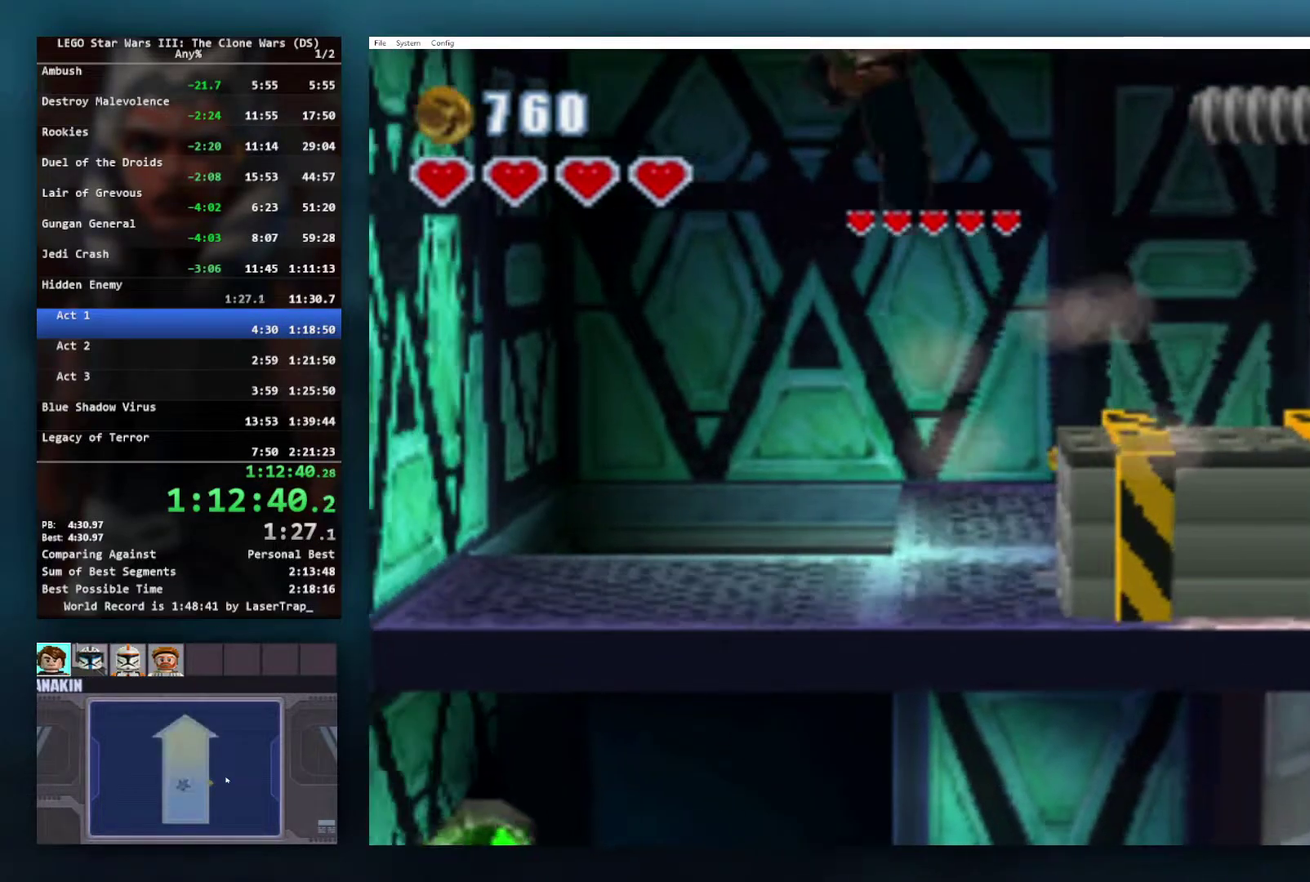
{"buttons": ["A"], "left_stick": "left", "right_stick": "center", "events": [[117, "A", "down"], [317, "L1", "down"], [400, "L1", "up"]]}